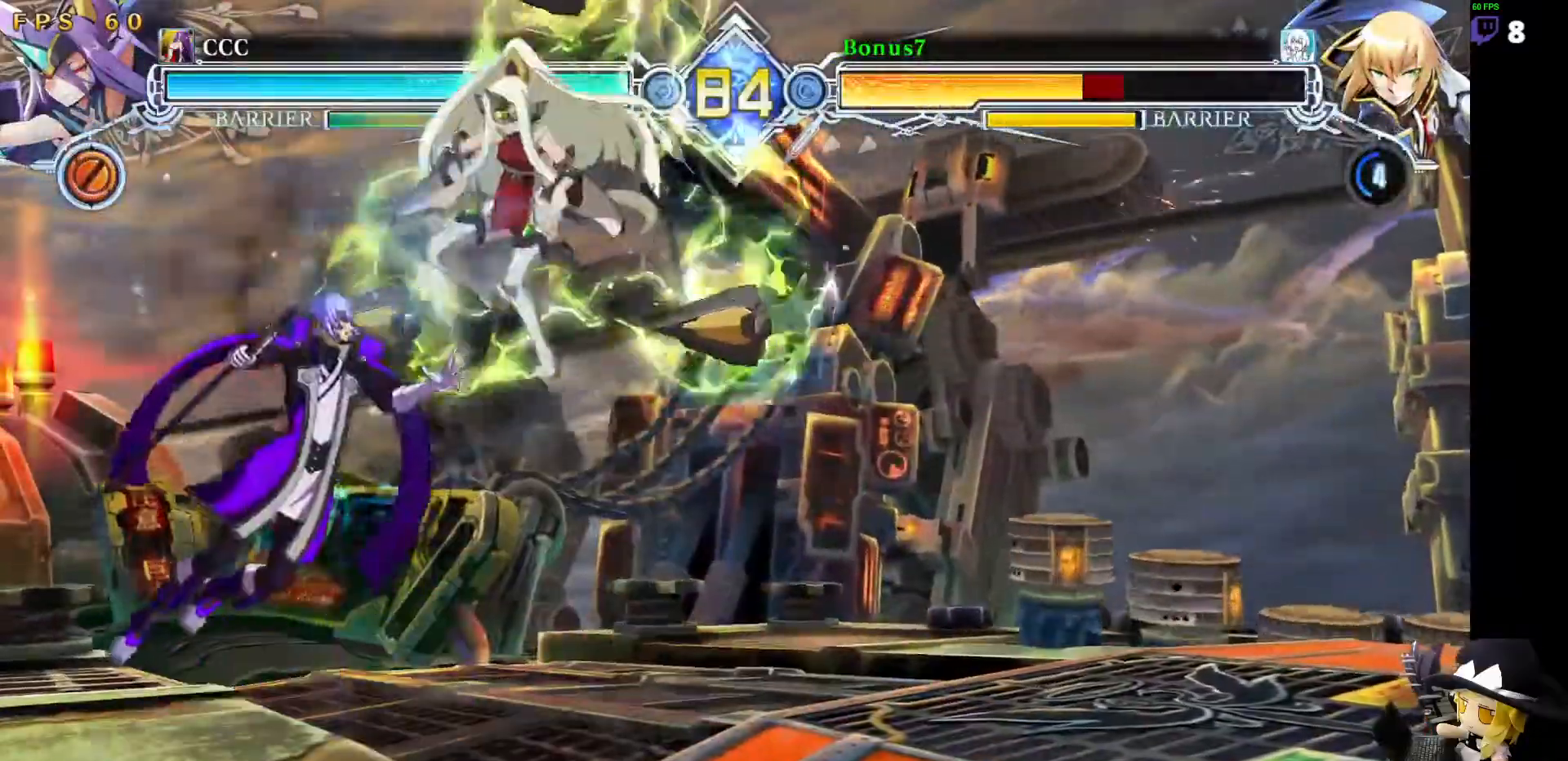
Gameplay with a controller (arcade stick); each line is a JSON object with the inputs held at the frame after it (dt_ms = milliseconds from this image to that frame). "events" lists button and stick changes between this image and that frame as [ms after this image, input, new state], when the widget could be followed in between. Not read: DPAD_DOWN L3 R3 other_buttons.
{"dt_ms": 995, "buttons": ["DPAD_LEFT"]}
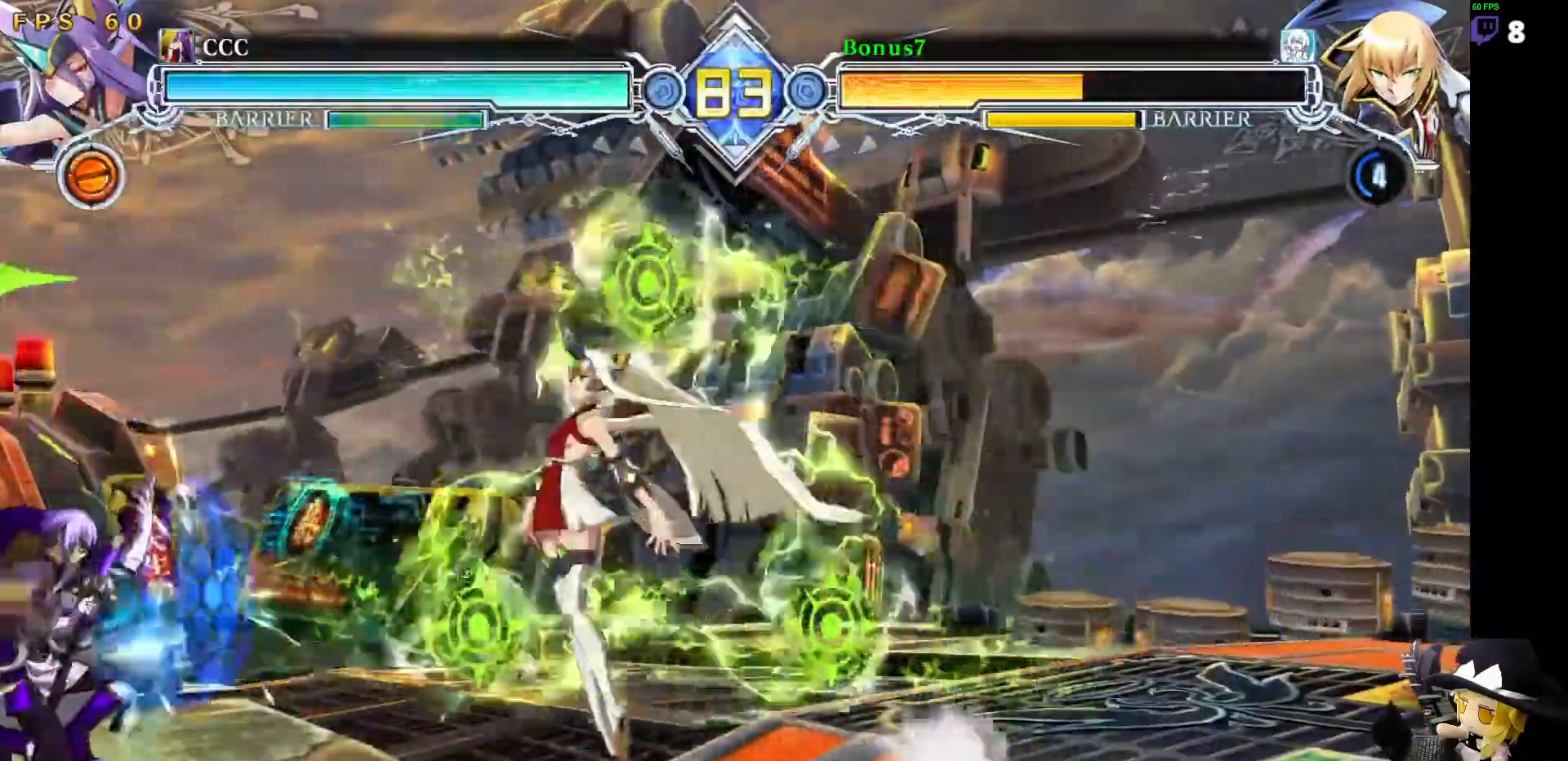
{"dt_ms": 506, "buttons": [], "events": [[472, "DPAD_LEFT", "up"]]}
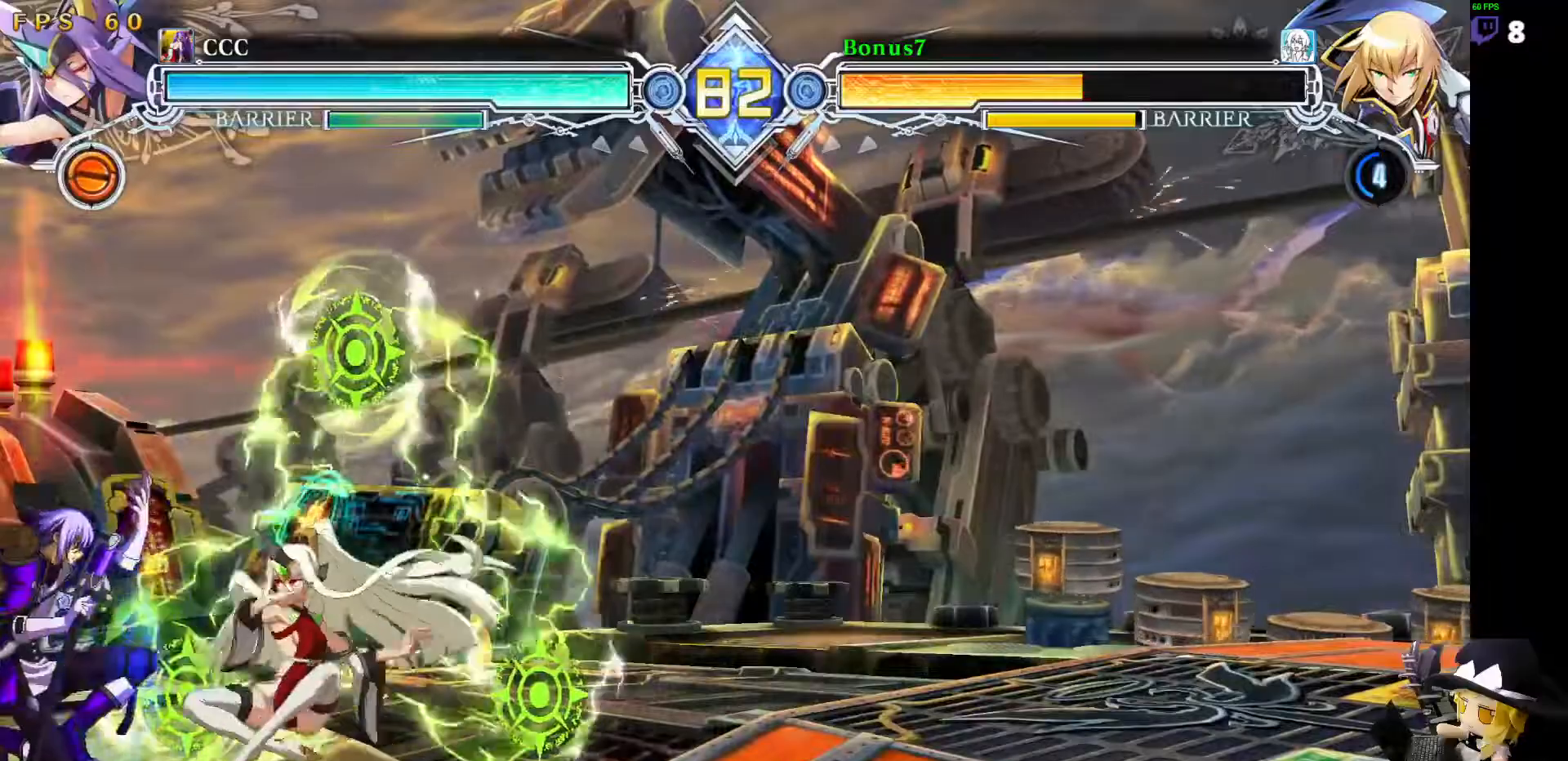
{"dt_ms": 505, "buttons": ["DPAD_LEFT"], "events": [[50, "DPAD_LEFT", "down"], [387, "DPAD_LEFT", "up"], [489, "DPAD_LEFT", "down"]]}
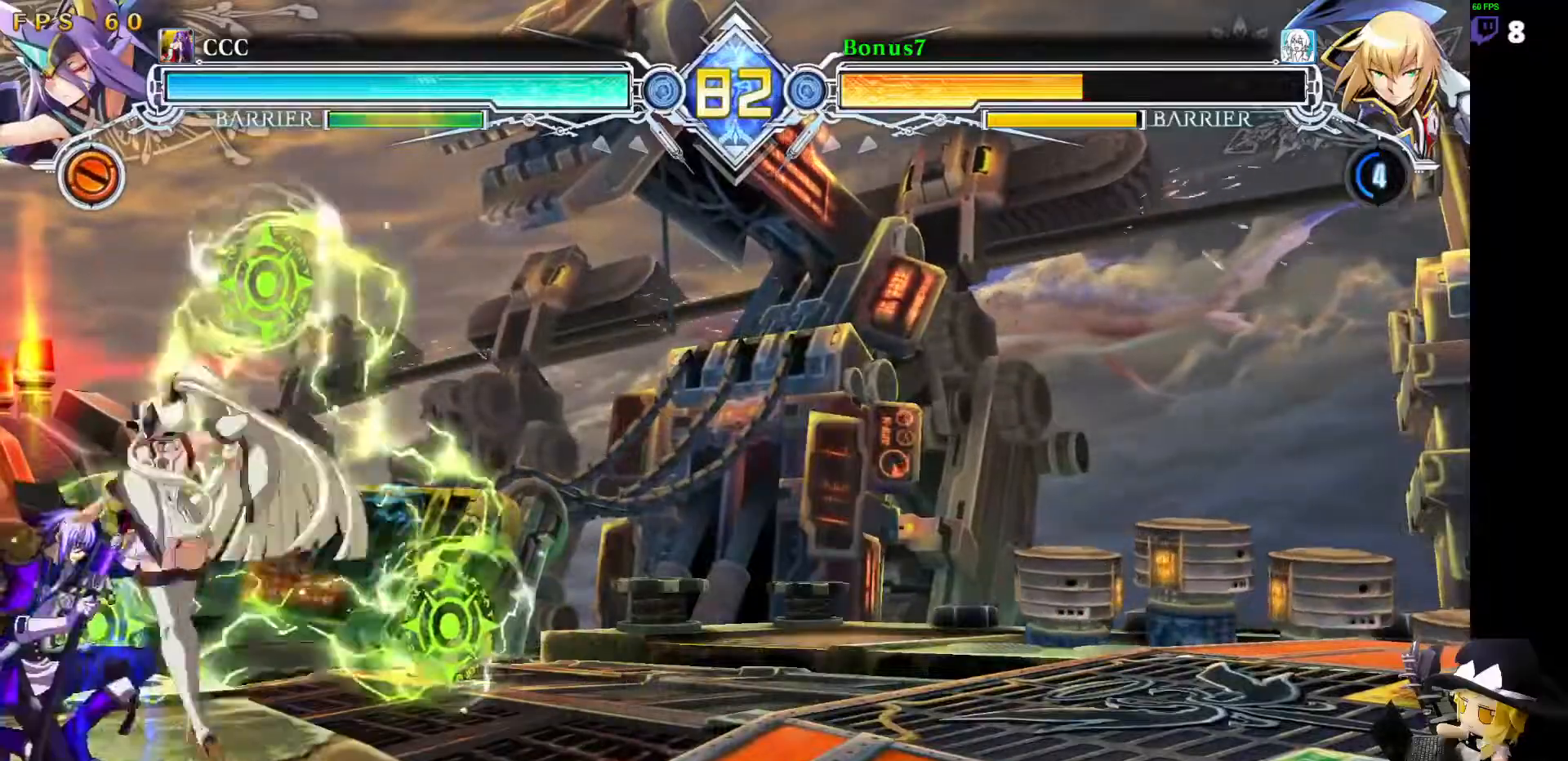
{"dt_ms": 489, "buttons": ["DPAD_LEFT"], "events": [[203, "SQUARE", "down"], [304, "SQUARE", "up"], [388, "DPAD_LEFT", "up"], [472, "DPAD_LEFT", "down"]]}
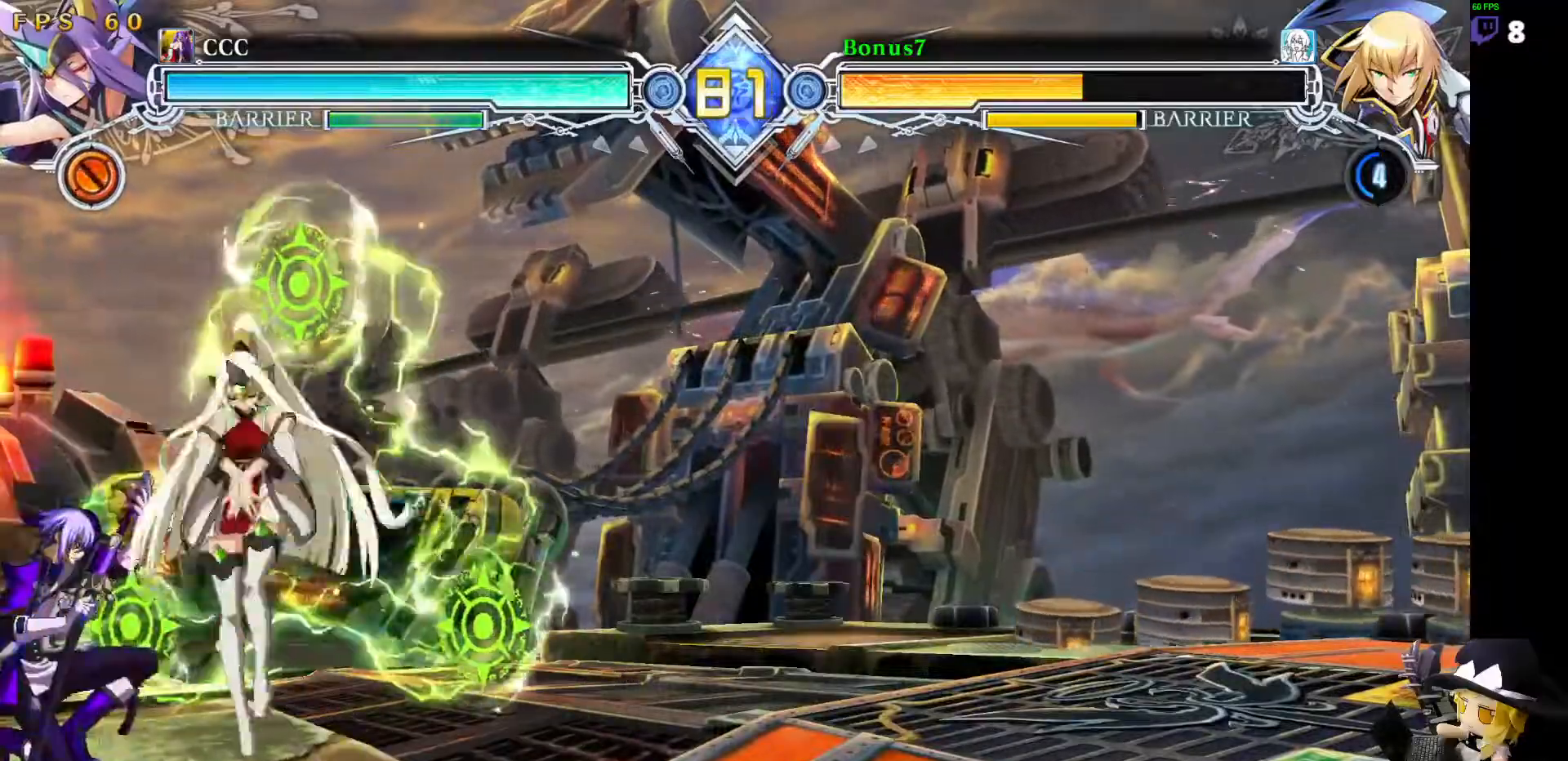
{"dt_ms": 506, "buttons": ["R1", "DPAD_RIGHT"], "events": [[321, "DPAD_LEFT", "up"], [354, "DPAD_RIGHT", "down"], [439, "DPAD_RIGHT", "up"], [455, "R1", "down"], [489, "DPAD_RIGHT", "down"]]}
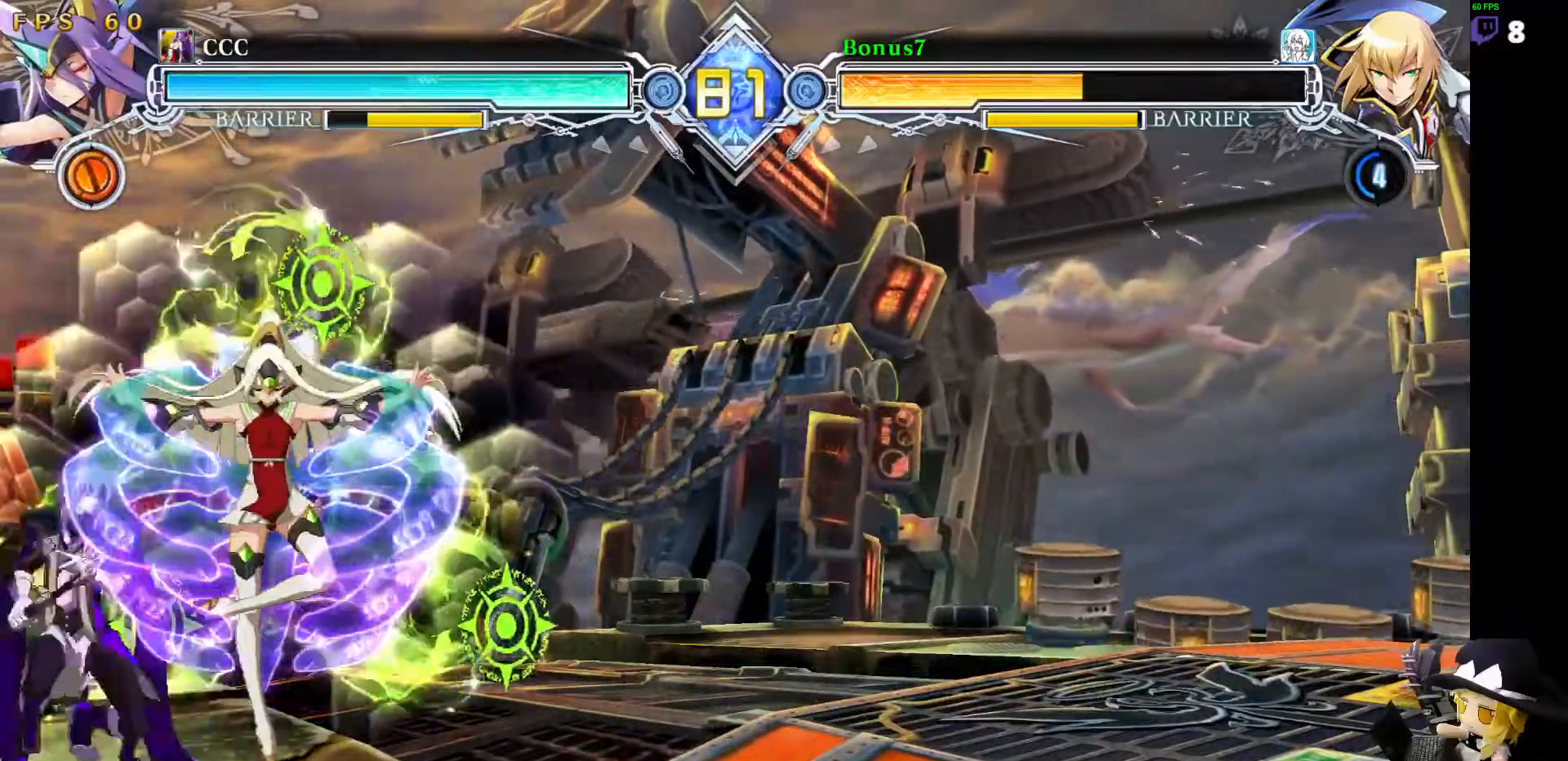
{"dt_ms": 506, "buttons": ["SQUARE", "TRIANGLE", "DPAD_LEFT"], "events": [[34, "R1", "up"], [118, "DPAD_RIGHT", "up"], [135, "DPAD_LEFT", "down"], [337, "R1", "down"], [337, "SQUARE", "down"], [337, "TRIANGLE", "down"], [438, "R1", "up"]]}
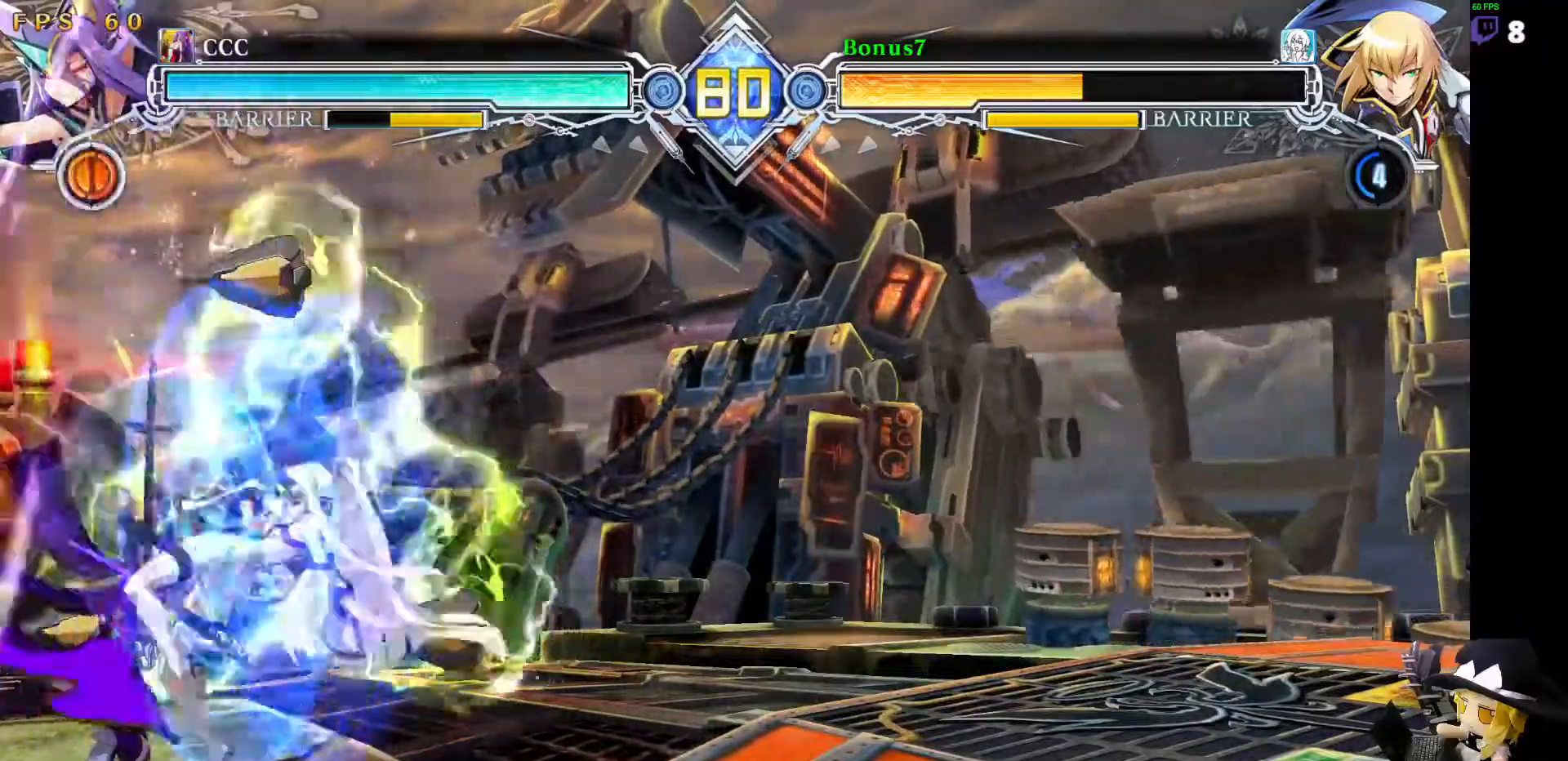
{"dt_ms": 488, "buttons": ["SQUARE", "TRIANGLE", "DPAD_LEFT"], "events": []}
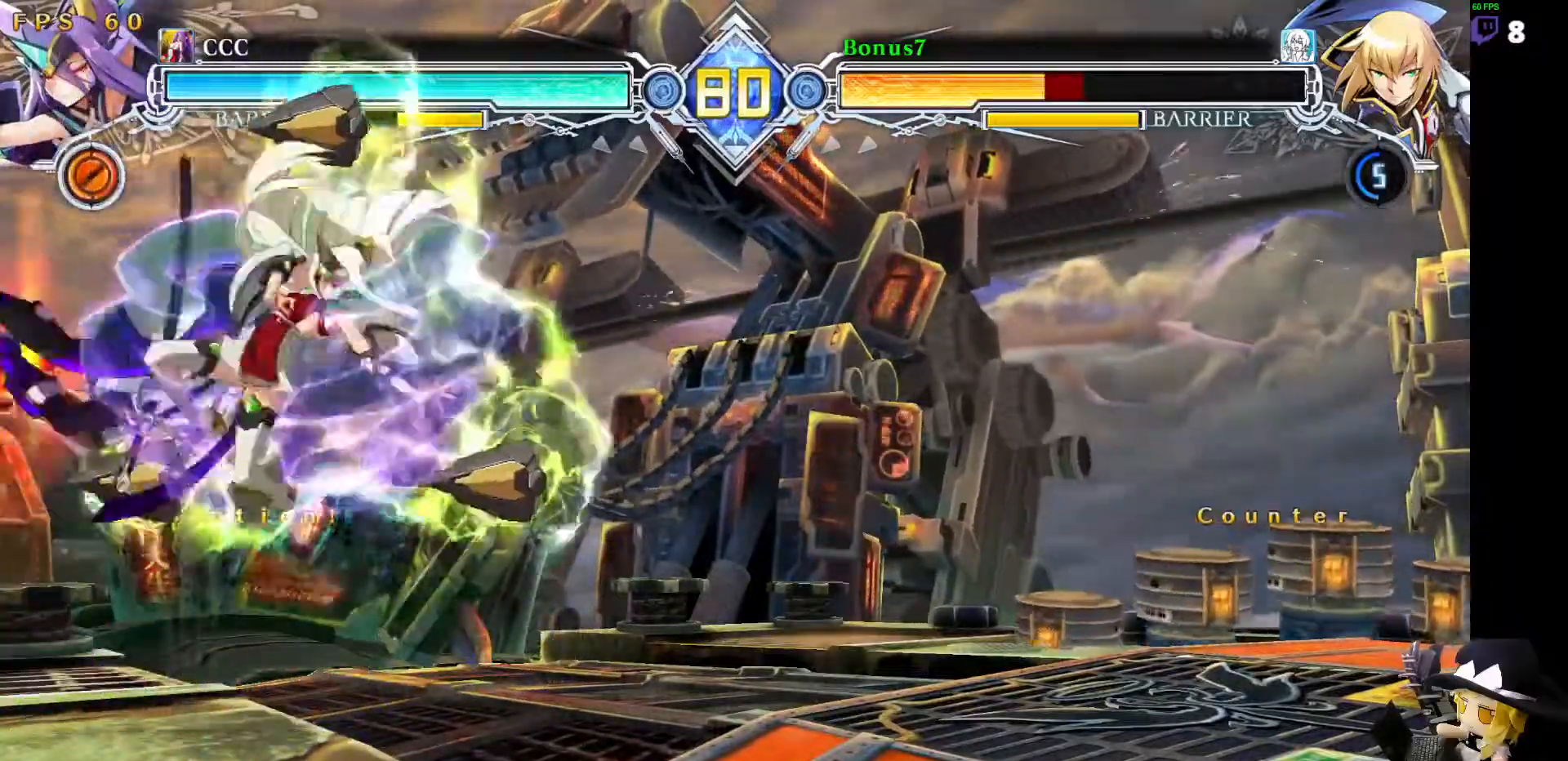
{"dt_ms": 506, "buttons": ["SQUARE", "TRIANGLE", "DPAD_LEFT"], "events": []}
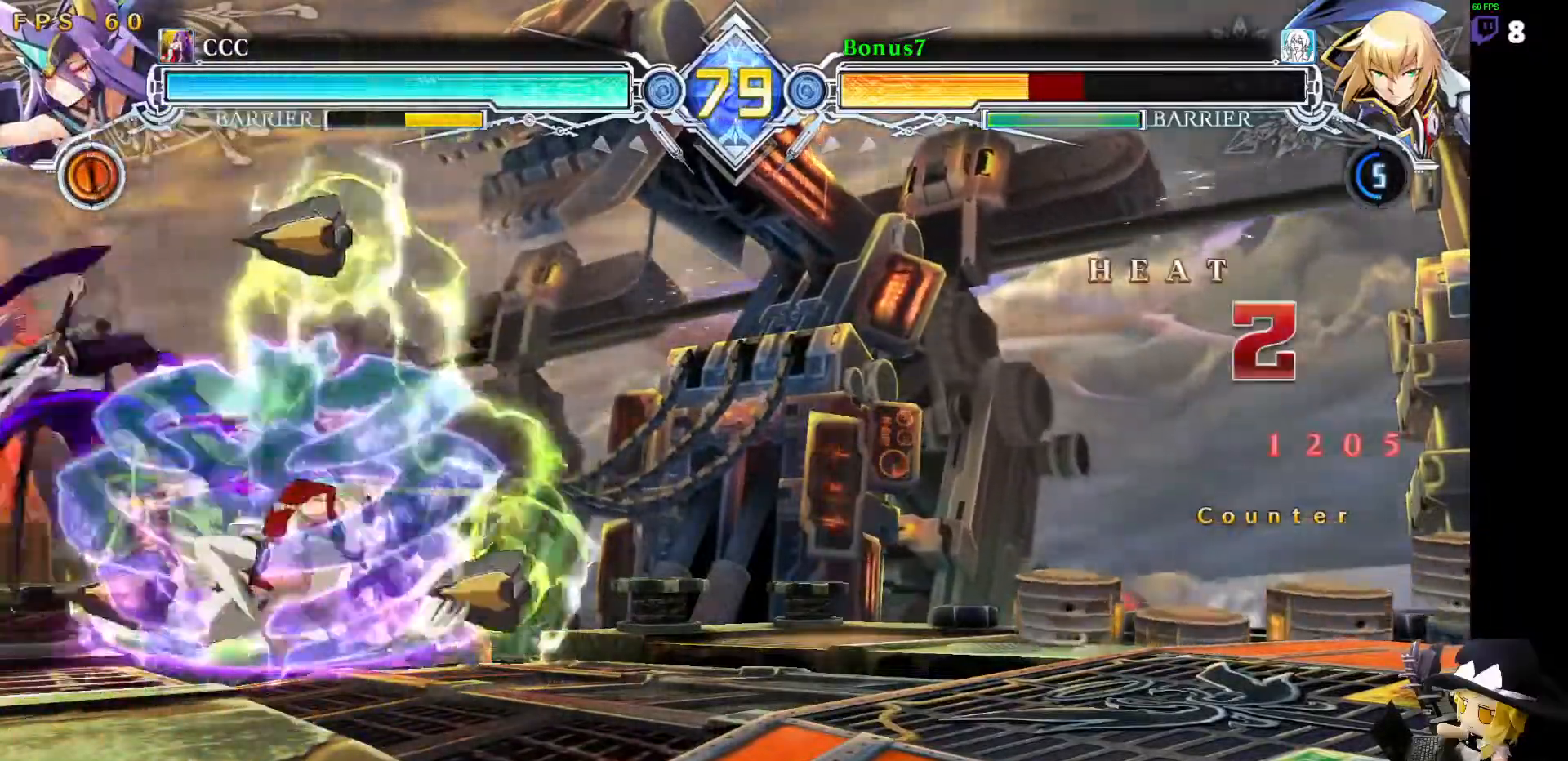
{"dt_ms": 506, "buttons": ["SQUARE", "TRIANGLE", "DPAD_LEFT"], "events": []}
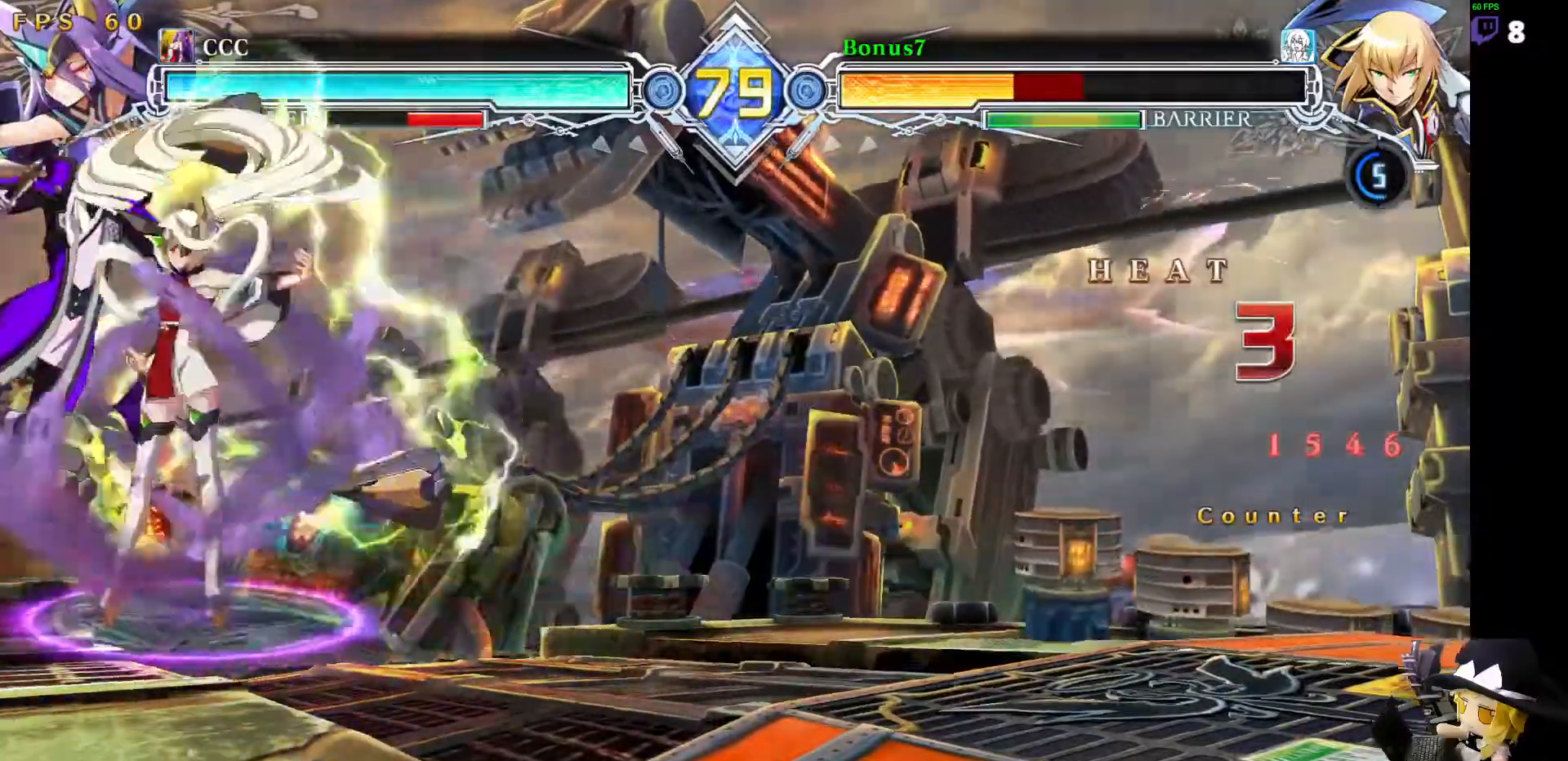
{"dt_ms": 489, "buttons": ["SQUARE", "TRIANGLE", "DPAD_LEFT"], "events": []}
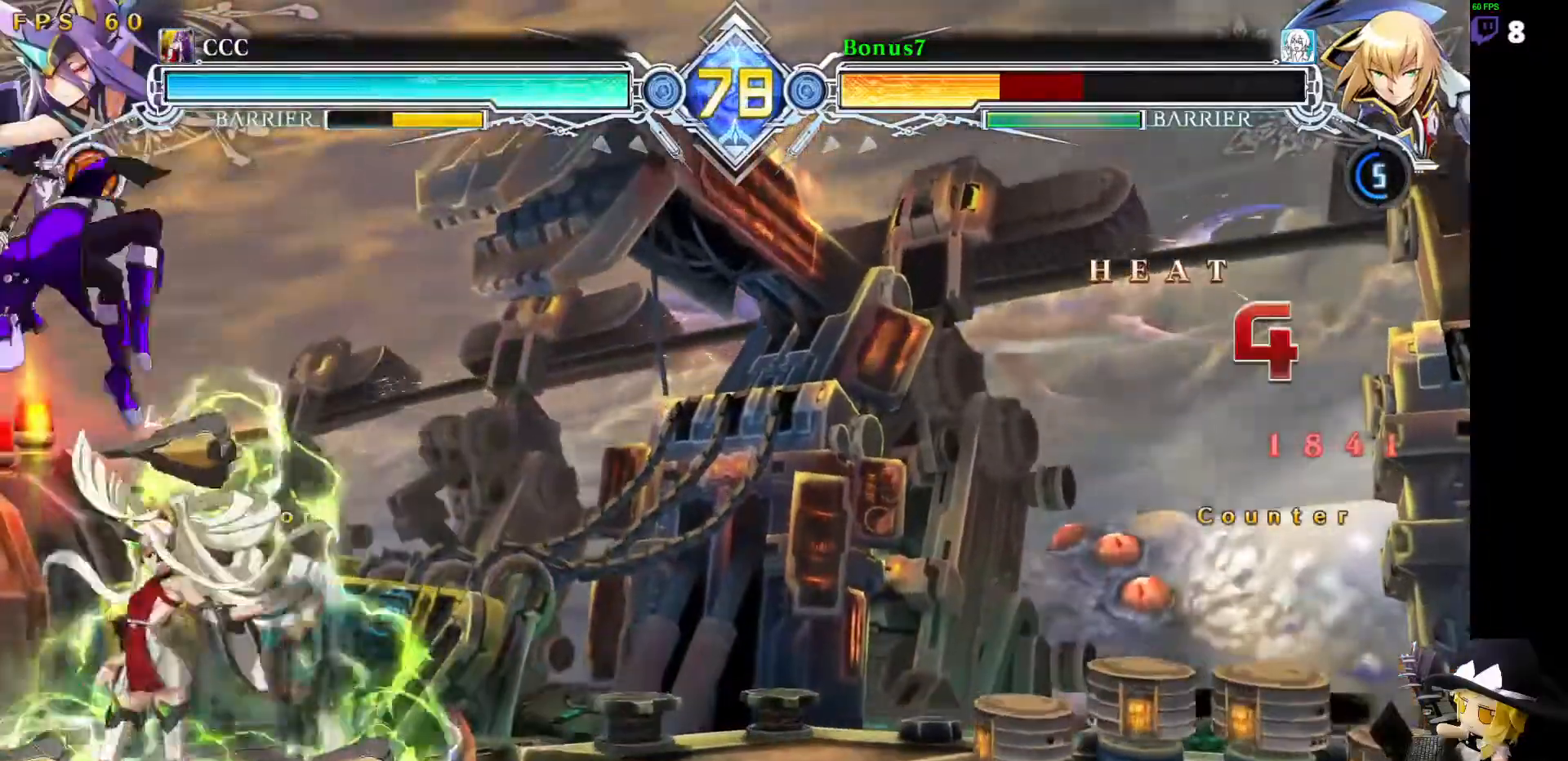
{"dt_ms": 505, "buttons": ["SQUARE", "TRIANGLE", "DPAD_LEFT"], "events": []}
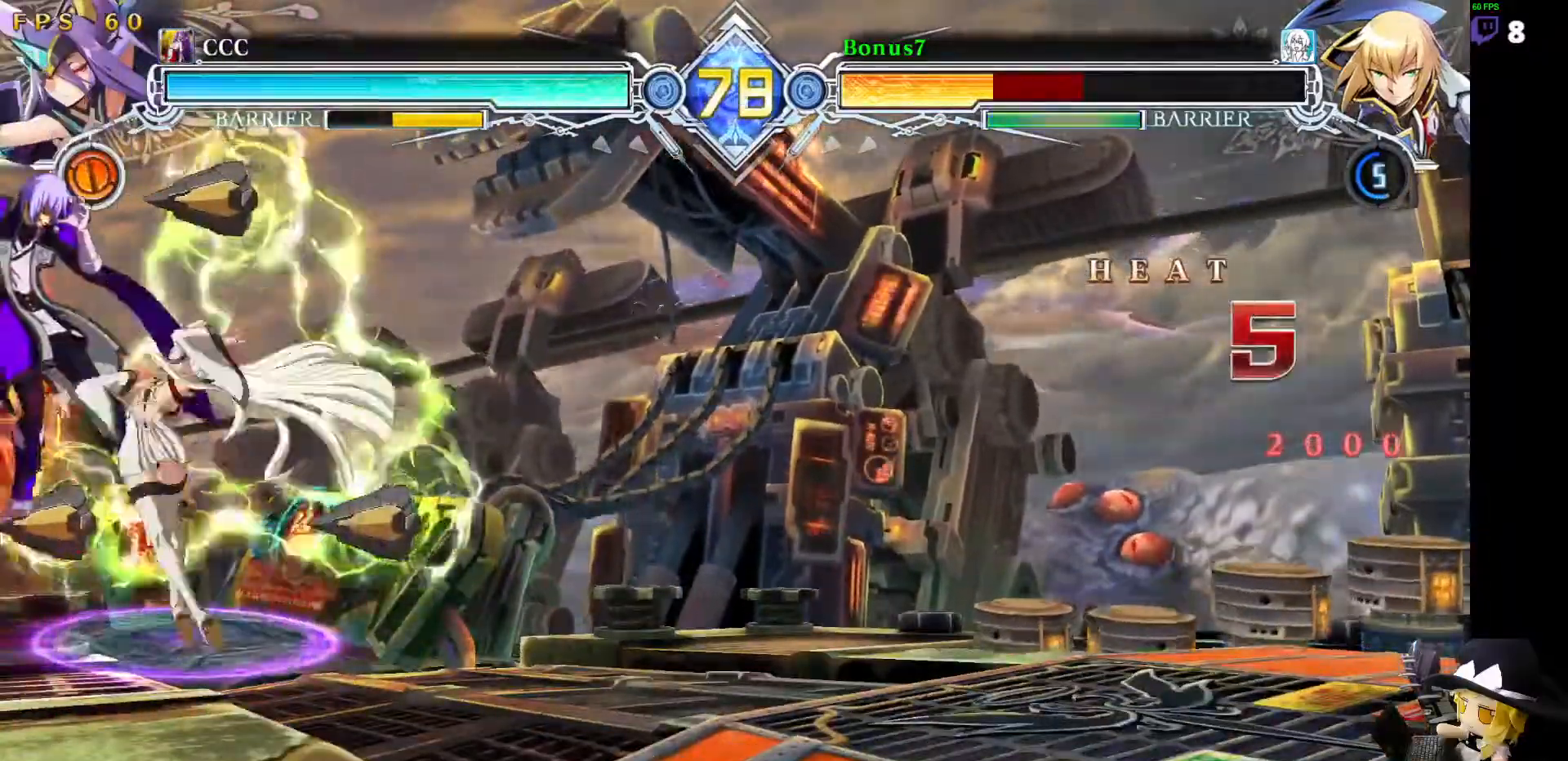
{"dt_ms": 506, "buttons": ["SQUARE", "TRIANGLE", "DPAD_LEFT"], "events": []}
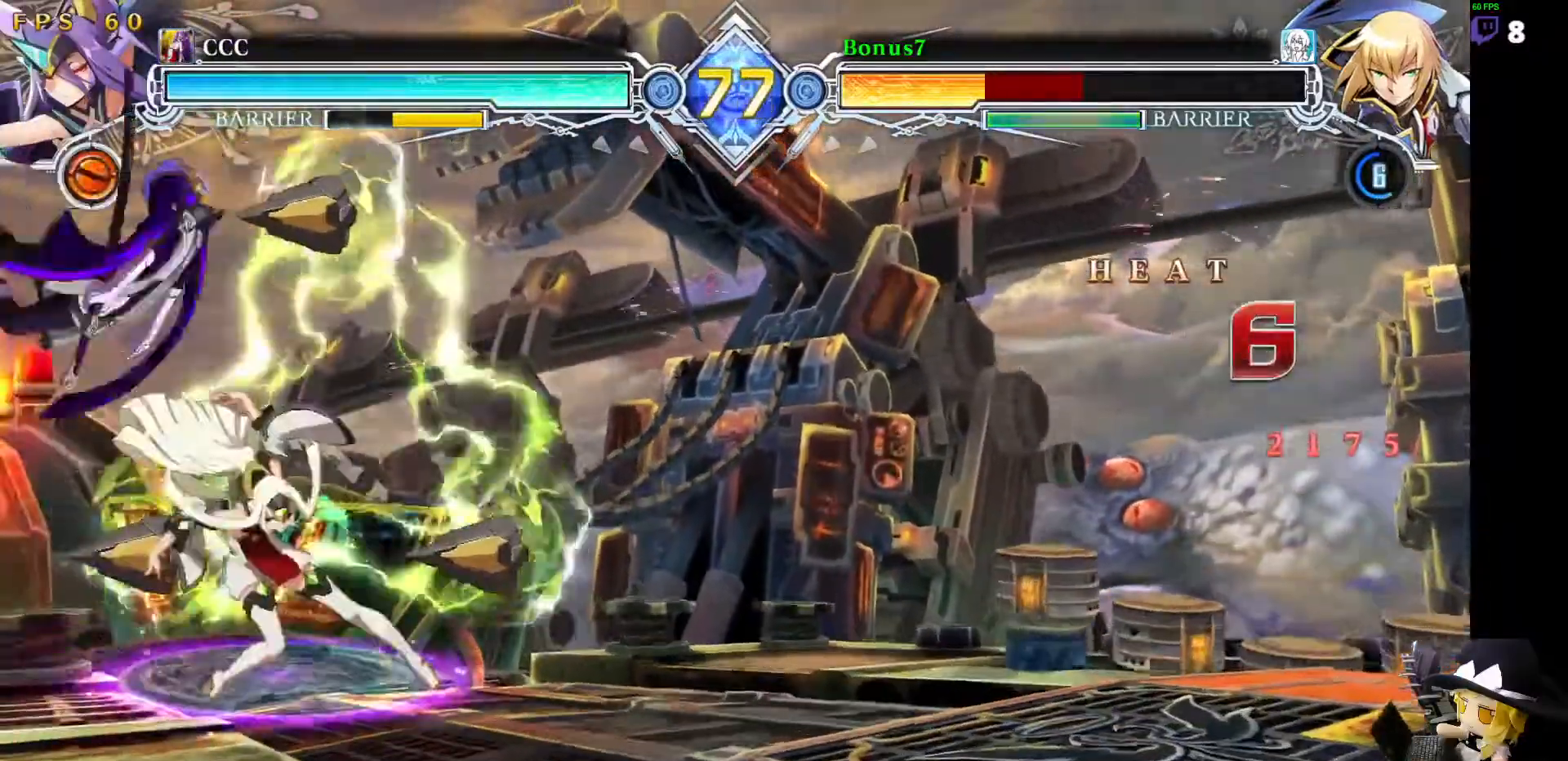
{"dt_ms": 489, "buttons": ["SQUARE", "TRIANGLE", "DPAD_LEFT"], "events": []}
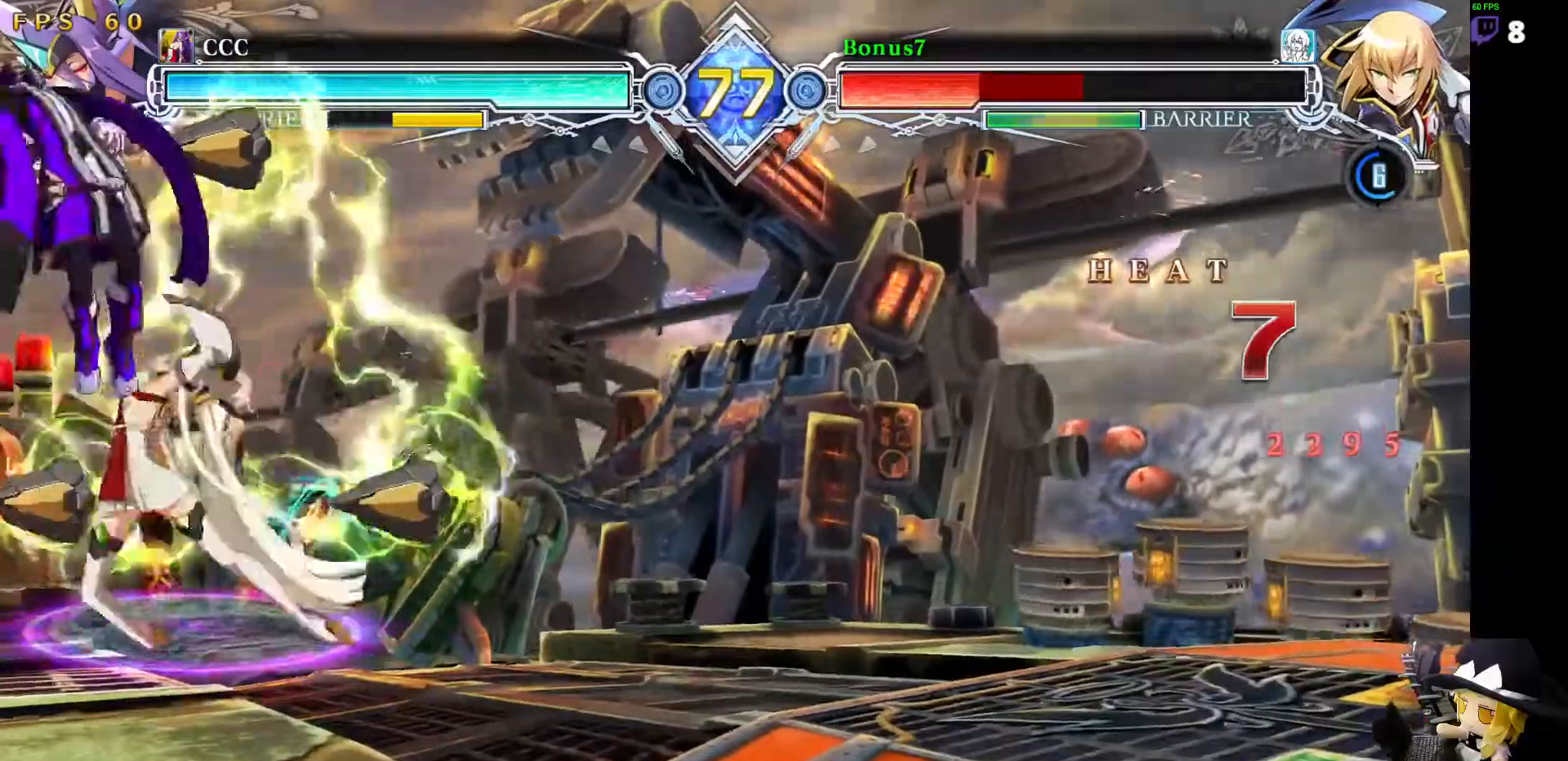
{"dt_ms": 506, "buttons": ["SQUARE", "TRIANGLE", "DPAD_LEFT"], "events": []}
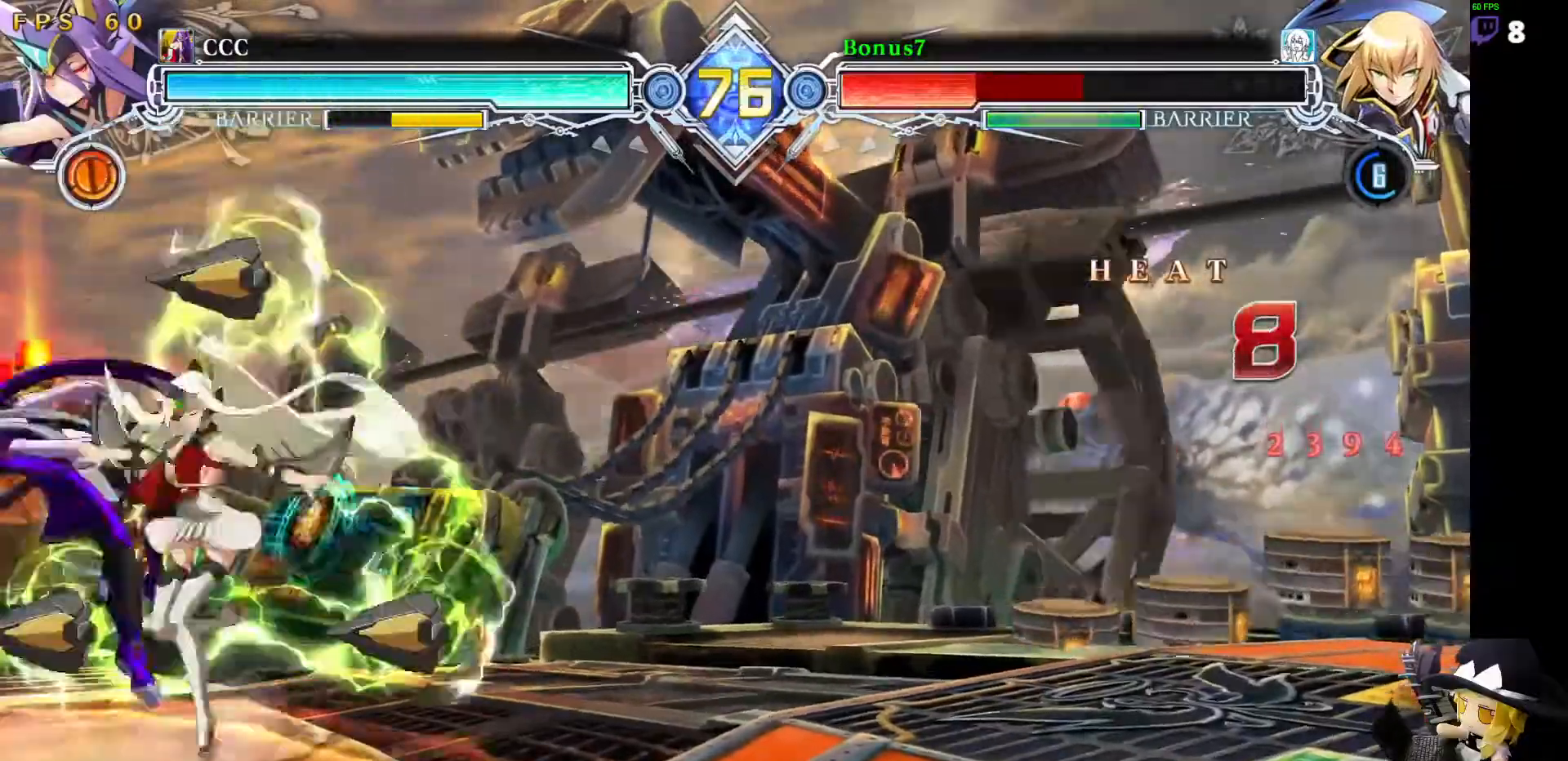
{"dt_ms": 505, "buttons": ["SQUARE", "TRIANGLE", "DPAD_LEFT"], "events": []}
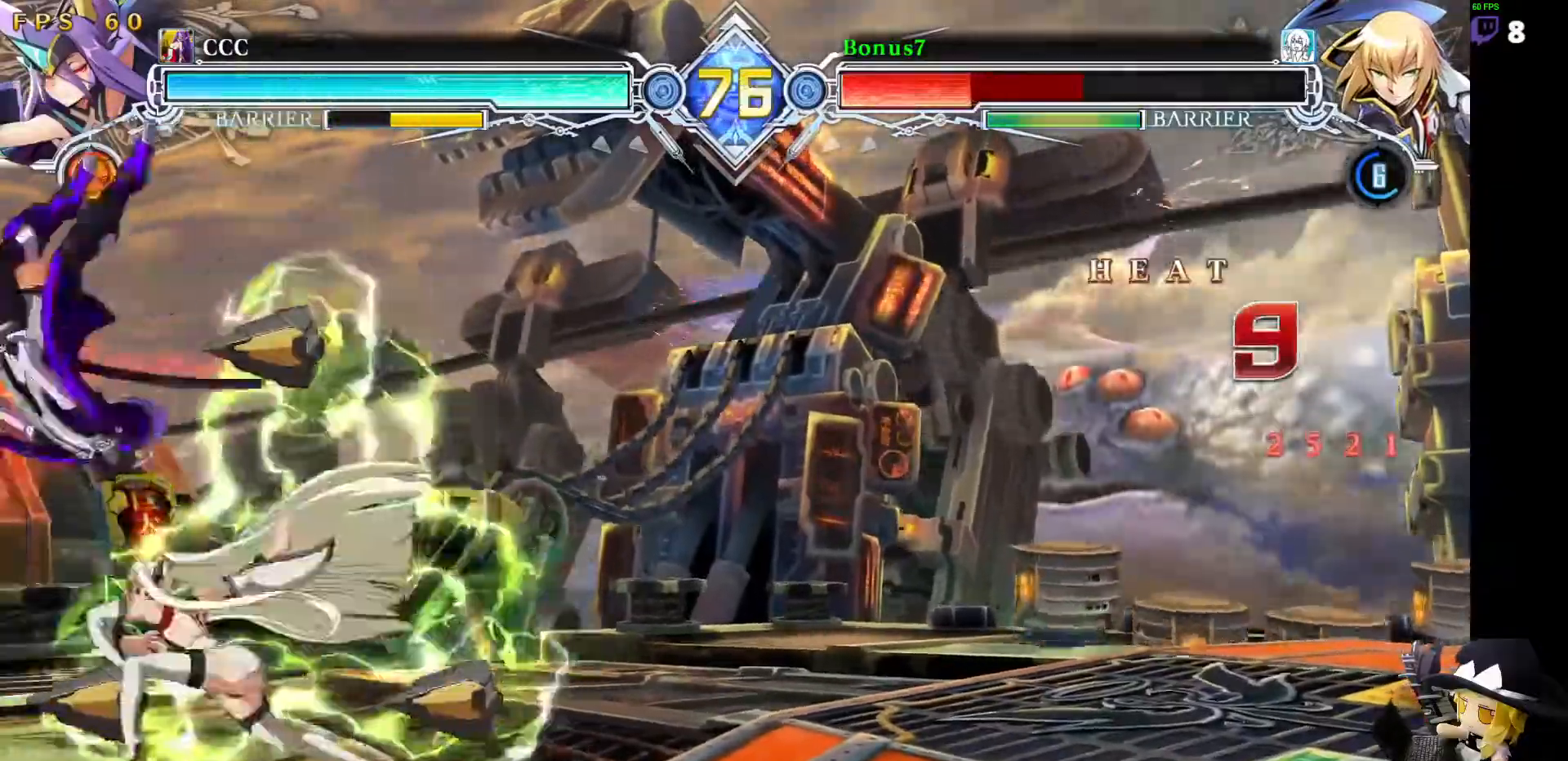
{"dt_ms": 489, "buttons": ["SQUARE", "TRIANGLE", "DPAD_LEFT"], "events": []}
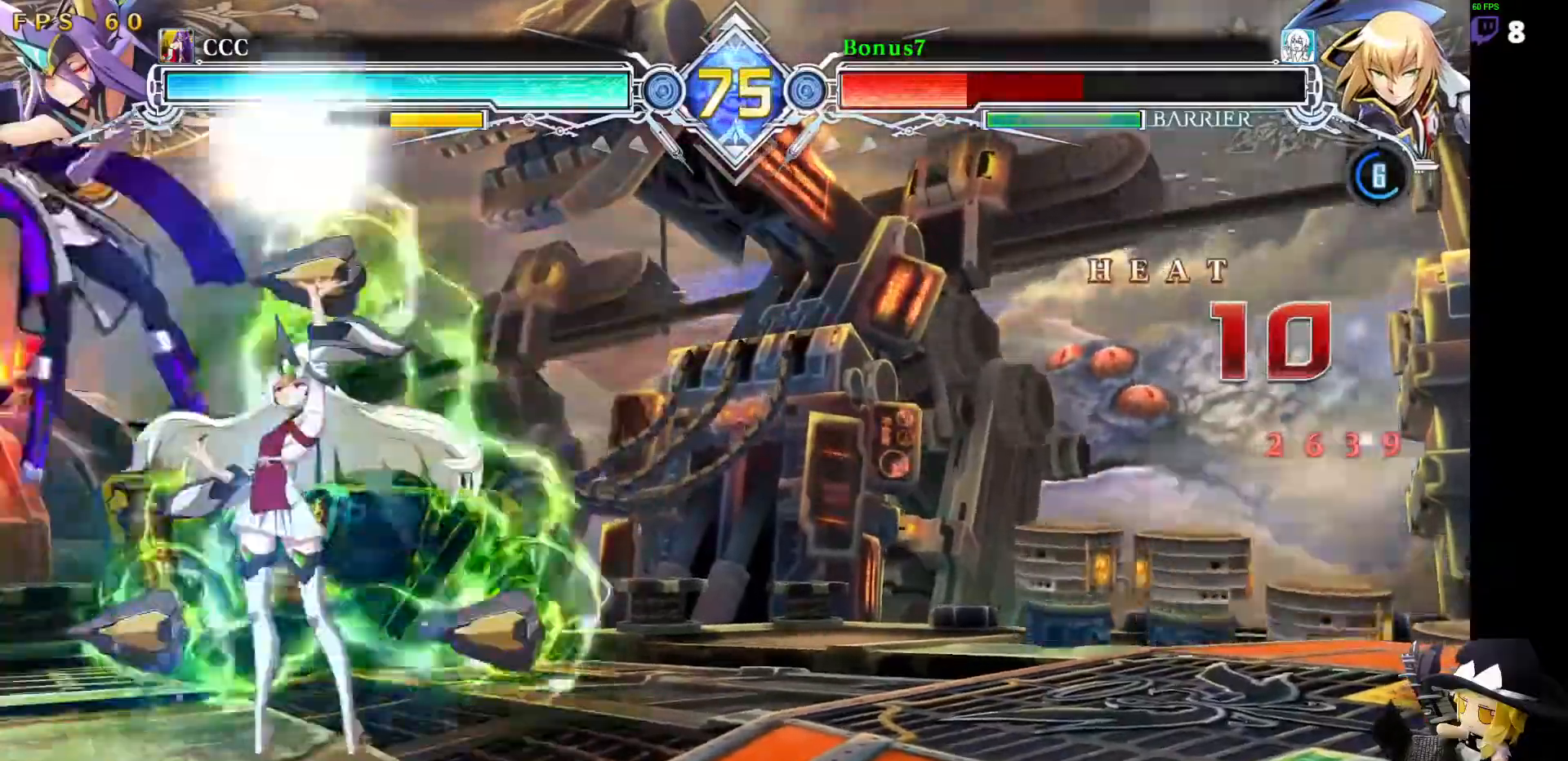
{"dt_ms": 506, "buttons": ["SQUARE", "TRIANGLE", "DPAD_LEFT"], "events": []}
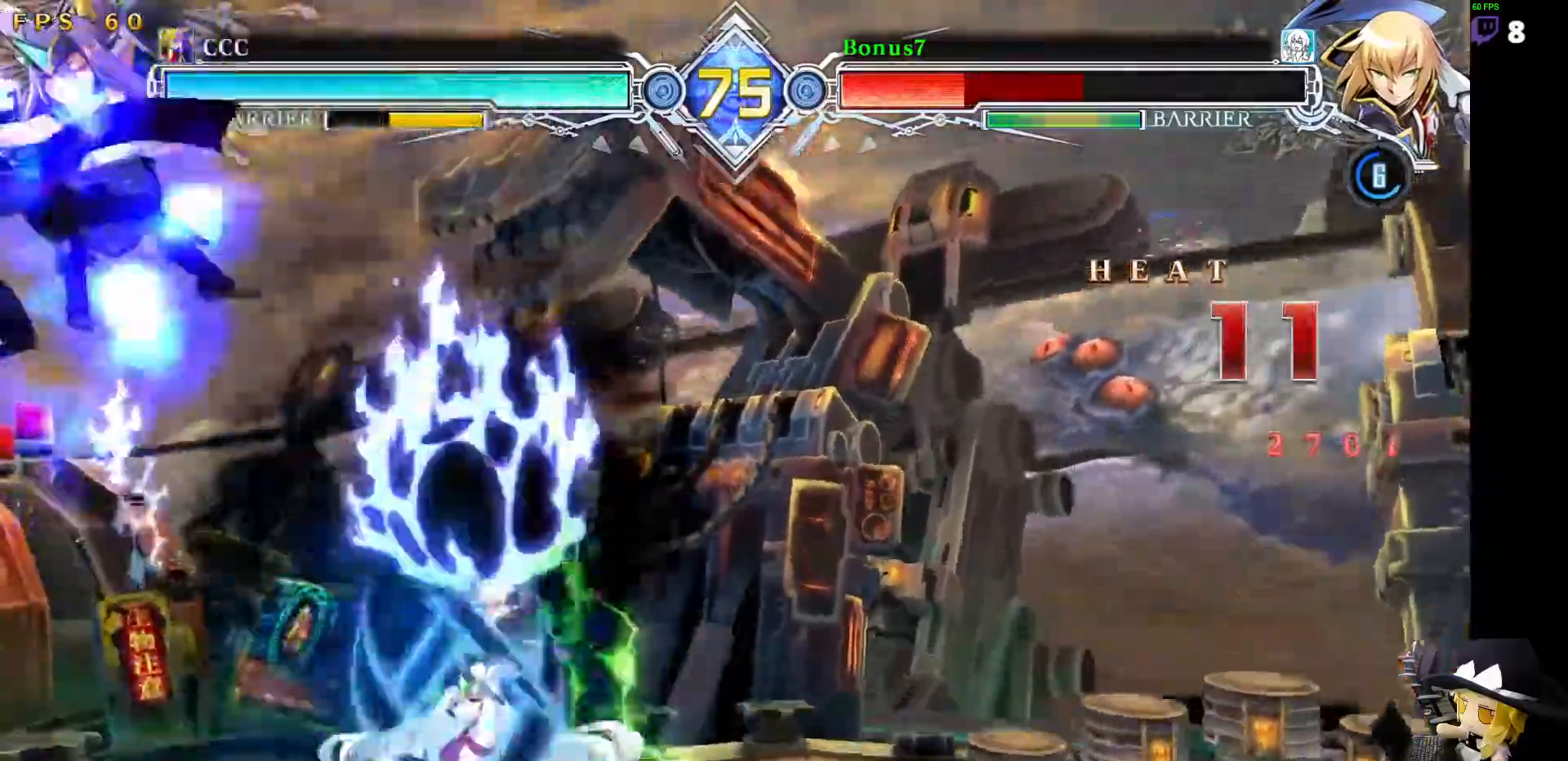
{"dt_ms": 506, "buttons": ["SQUARE", "TRIANGLE"]}
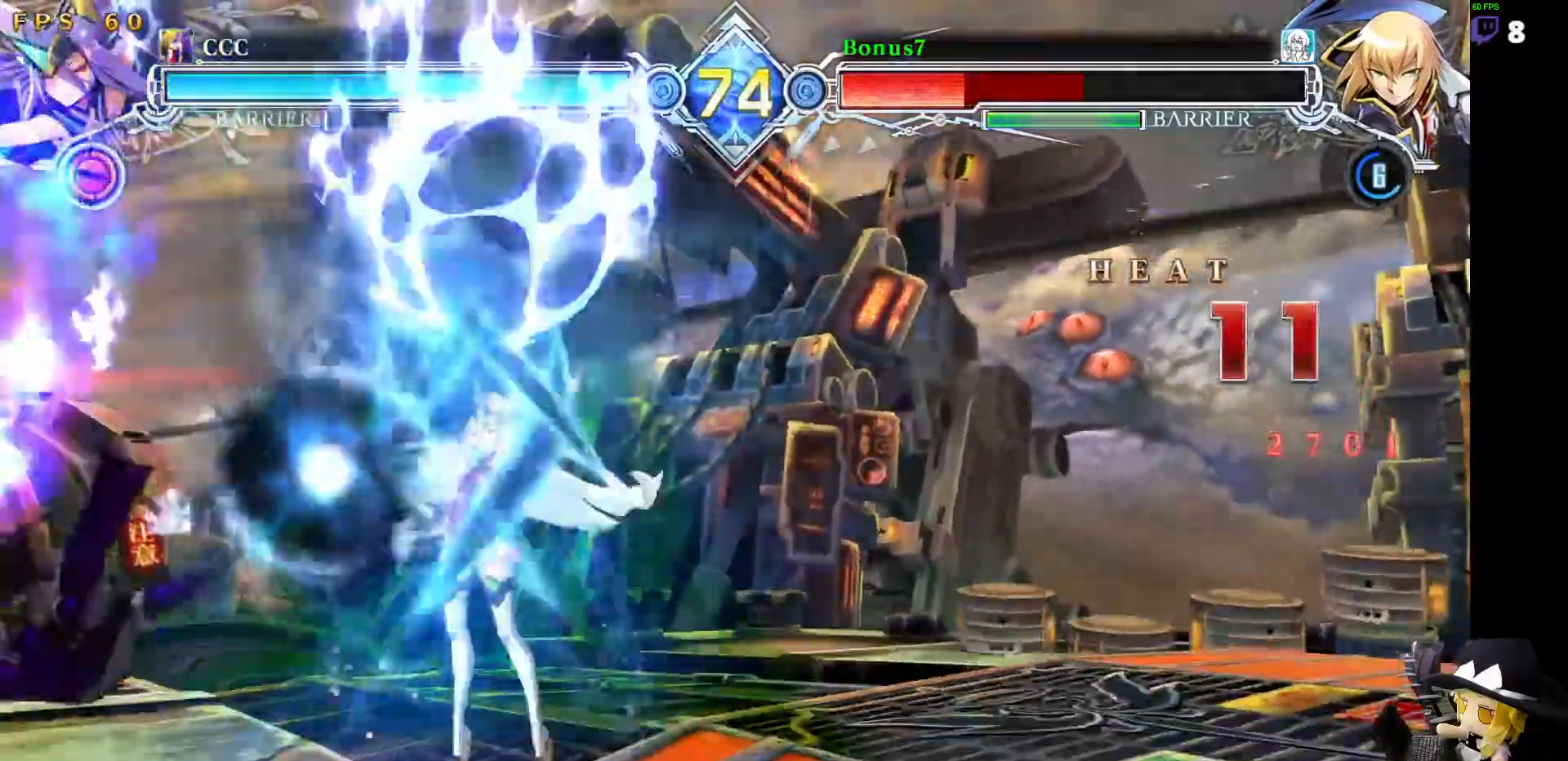
{"dt_ms": 489, "buttons": ["SQUARE", "TRIANGLE"]}